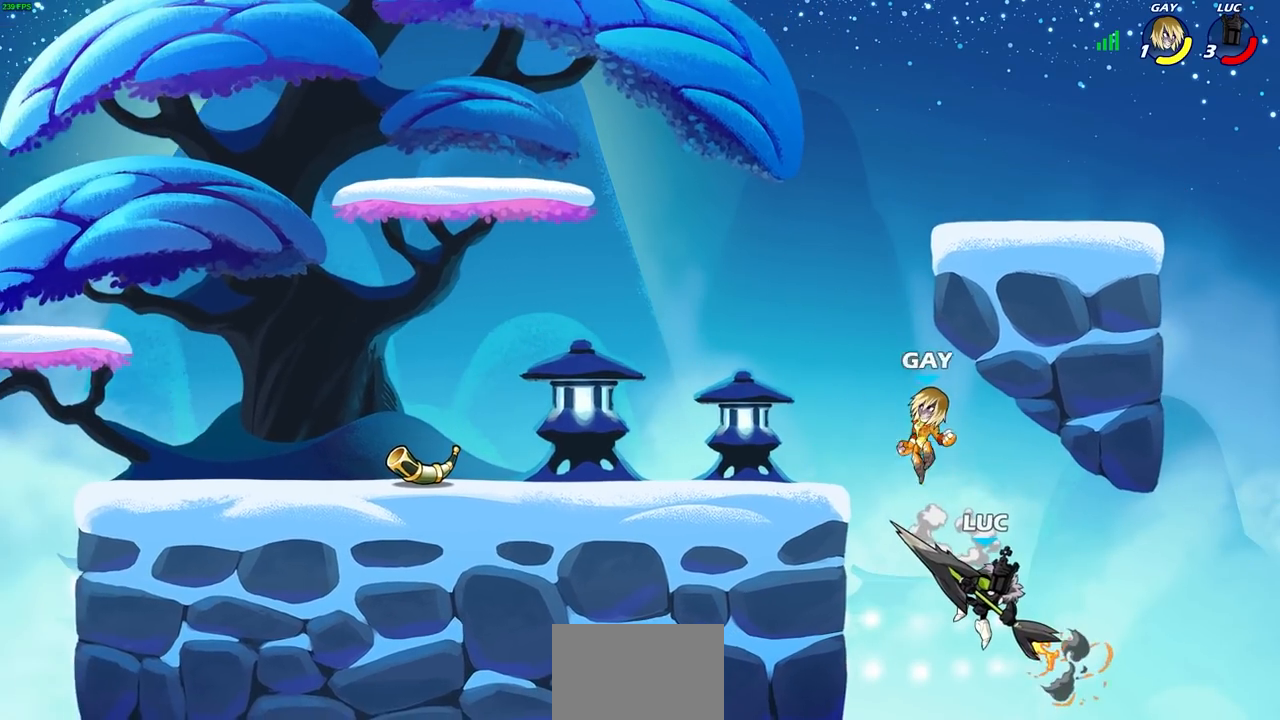
Gameplay with a controller (PlayStation layout); each line is a JSON object with the inputs held at the frame after it. "events" lists button and stick changes between this image and that frame as [ms after this image, input, new state], when the widget could be followed in between.
{"buttons": [], "left_stick": "up", "right_stick": "center", "events": [[217, "CIRCLE", "up"], [450, "left_stick", "up"]]}
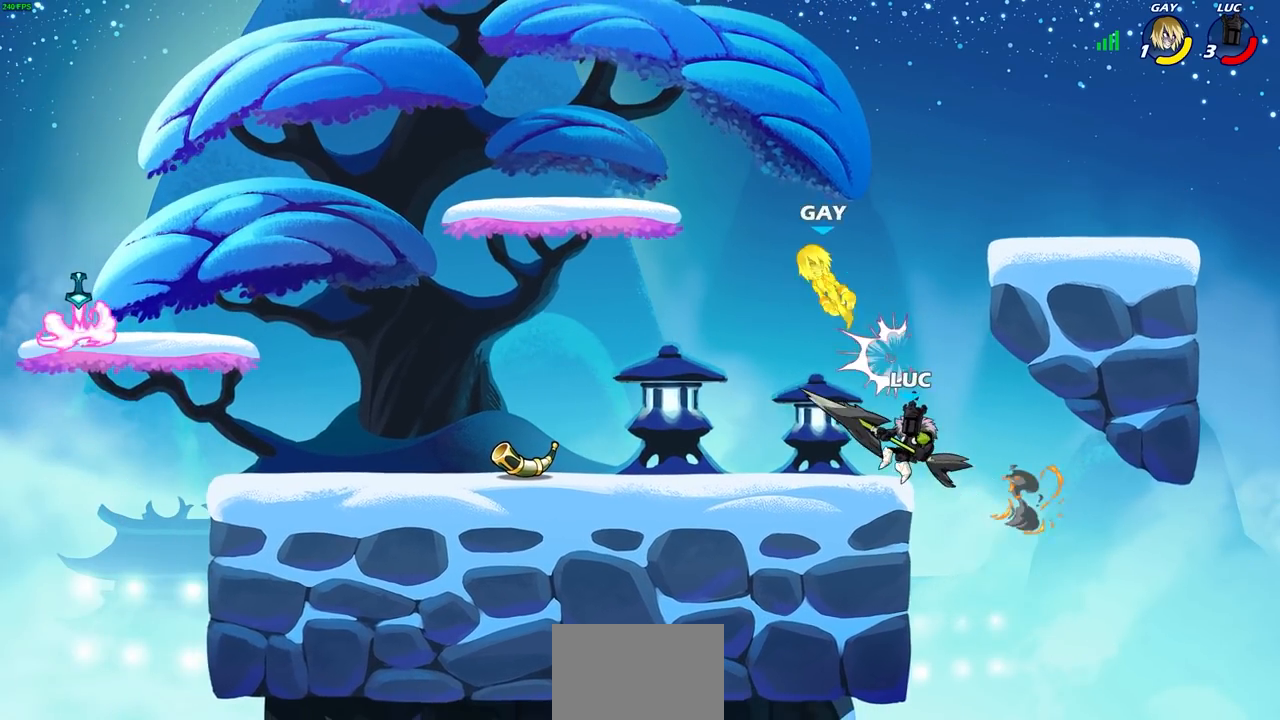
{"buttons": [], "left_stick": "center", "right_stick": "center", "events": [[33, "left_stick", "center"], [167, "left_stick", "left"], [200, "CROSS", "down"], [333, "SQUARE", "down"], [333, "left_stick", "center"], [367, "CROSS", "up"], [383, "SQUARE", "up"]]}
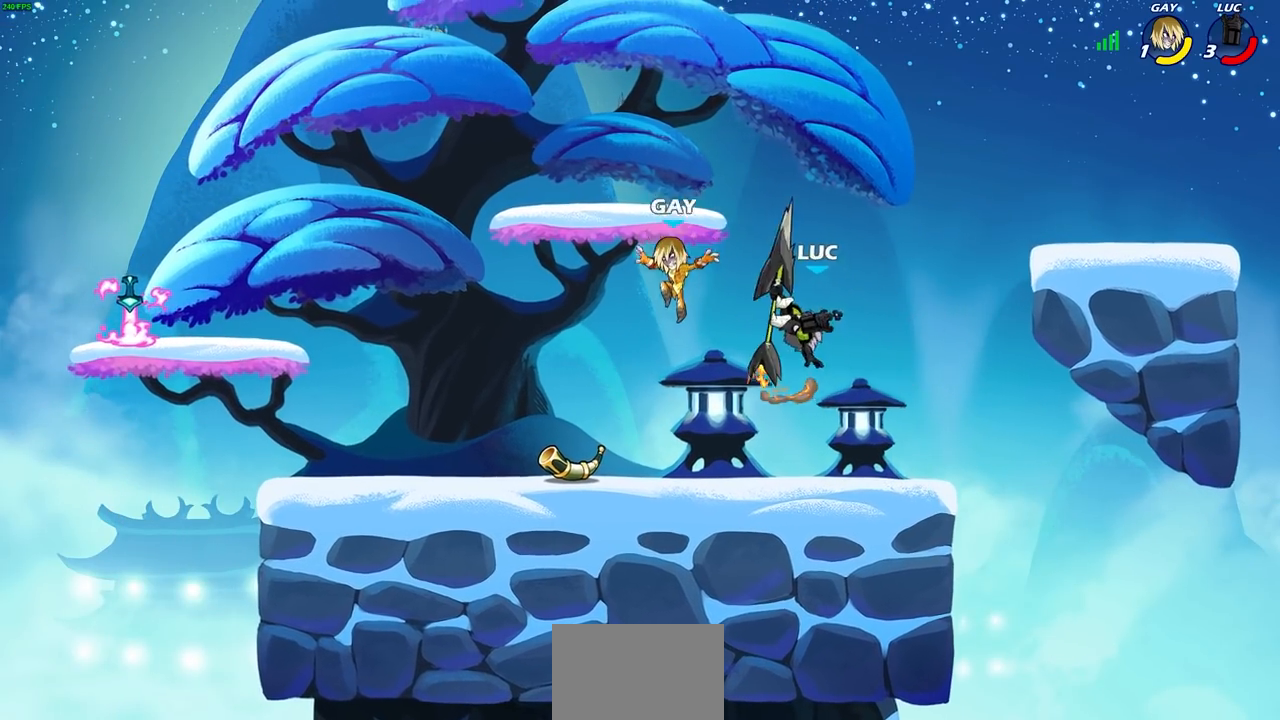
{"buttons": [], "left_stick": "right", "right_stick": "center", "events": [[117, "left_stick", "left"], [417, "left_stick", "right"]]}
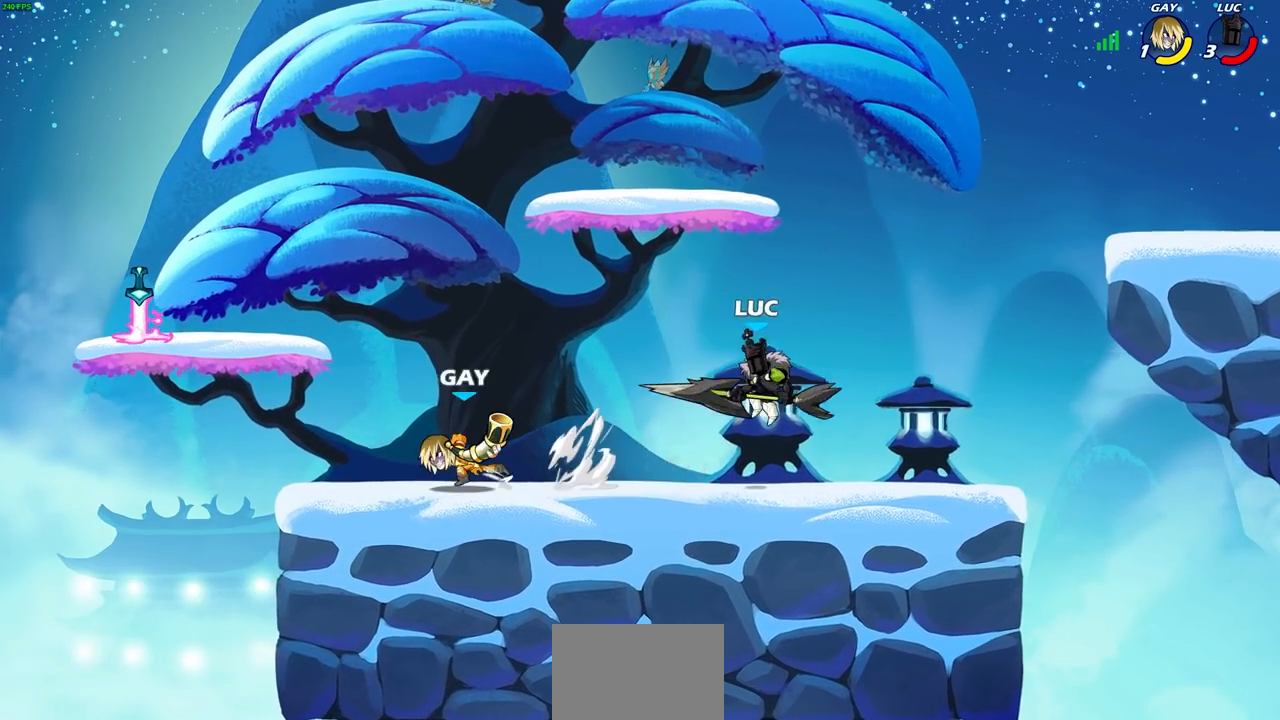
{"buttons": [], "left_stick": "left", "right_stick": "center", "events": [[83, "left_stick", "left"], [183, "R2", "down"], [200, "R1", "down"], [250, "R1", "up"], [267, "CROSS", "down"], [433, "CIRCLE", "down"], [433, "CROSS", "up"], [433, "R2", "up"], [500, "CIRCLE", "up"]]}
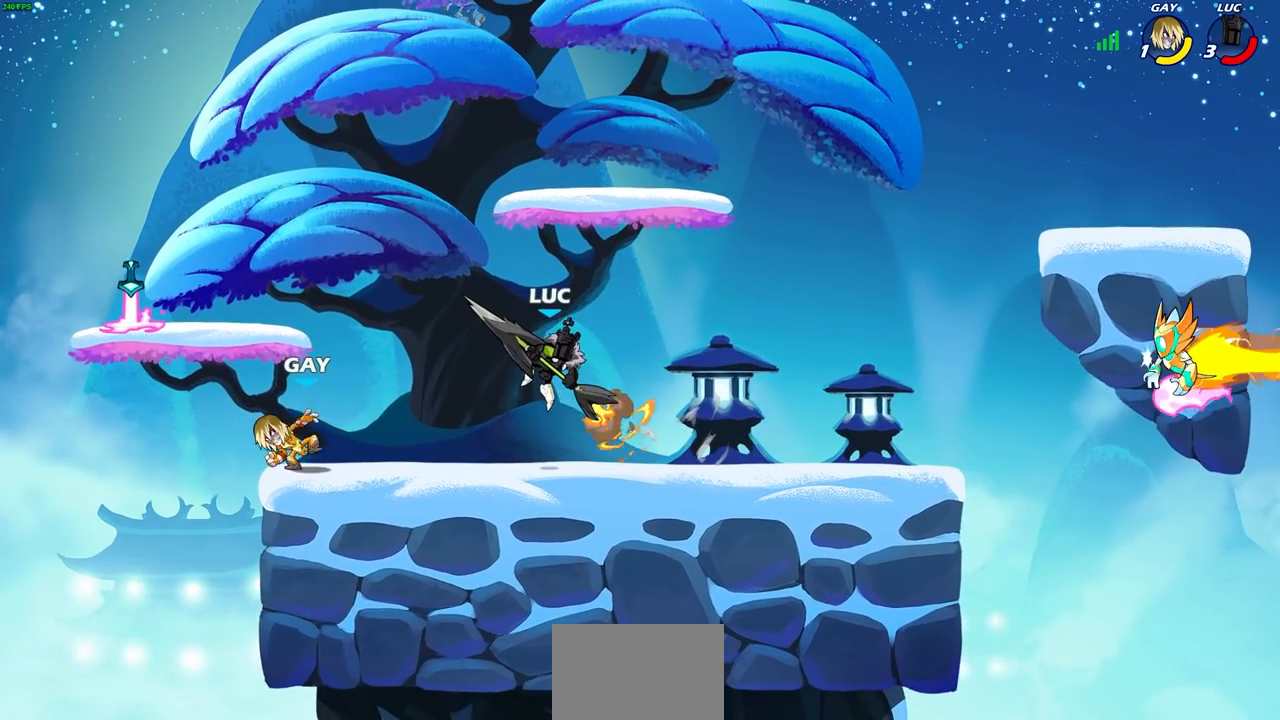
{"buttons": [], "left_stick": "right", "right_stick": "center", "events": [[117, "CIRCLE", "down"], [183, "CIRCLE", "up"], [317, "left_stick", "center"], [433, "left_stick", "right"]]}
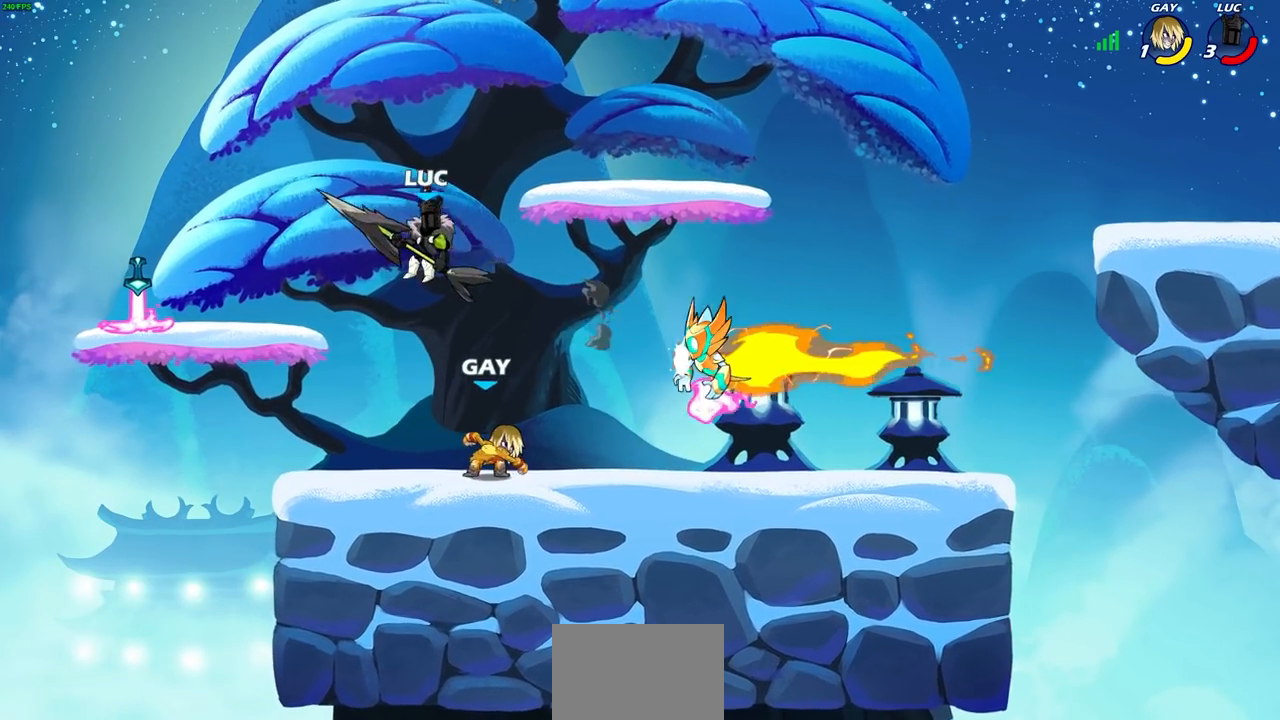
{"buttons": [], "left_stick": "down-left", "right_stick": "center", "events": [[83, "CROSS", "down"], [183, "CROSS", "up"], [283, "left_stick", "down-left"]]}
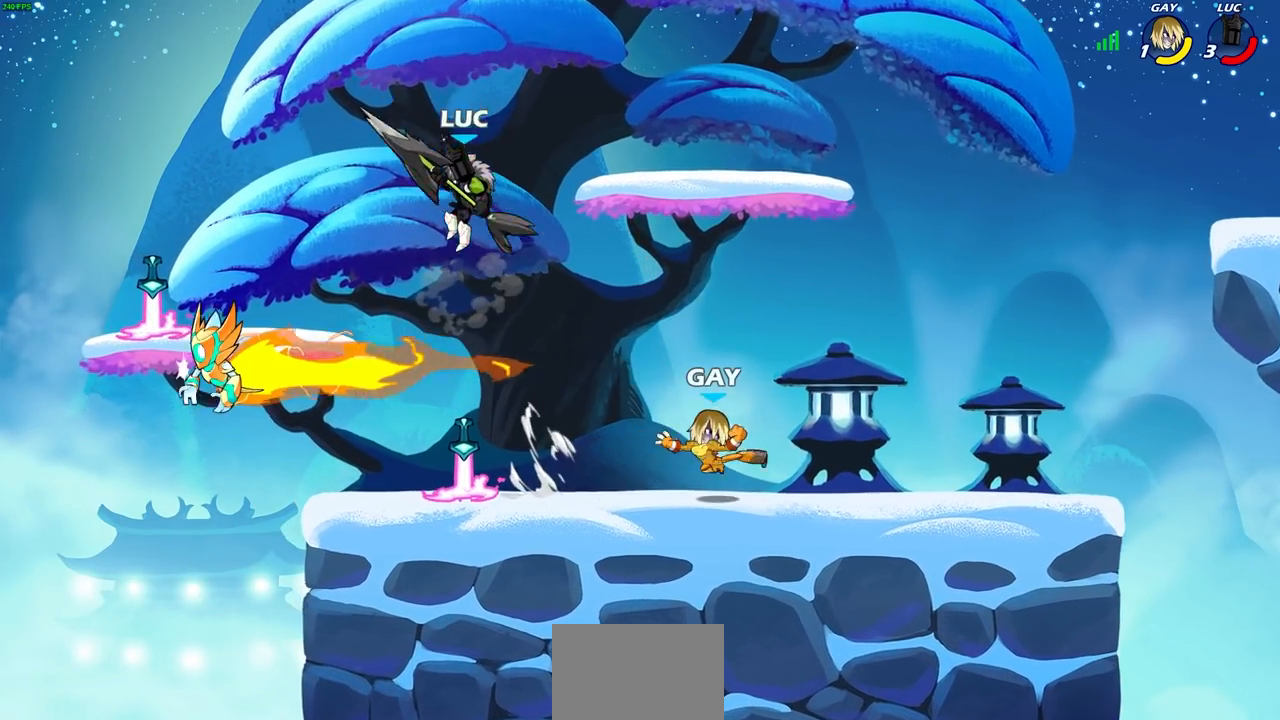
{"buttons": [], "left_stick": "right", "right_stick": "center", "events": [[150, "left_stick", "right"], [200, "SQUARE", "down"], [267, "SQUARE", "up"]]}
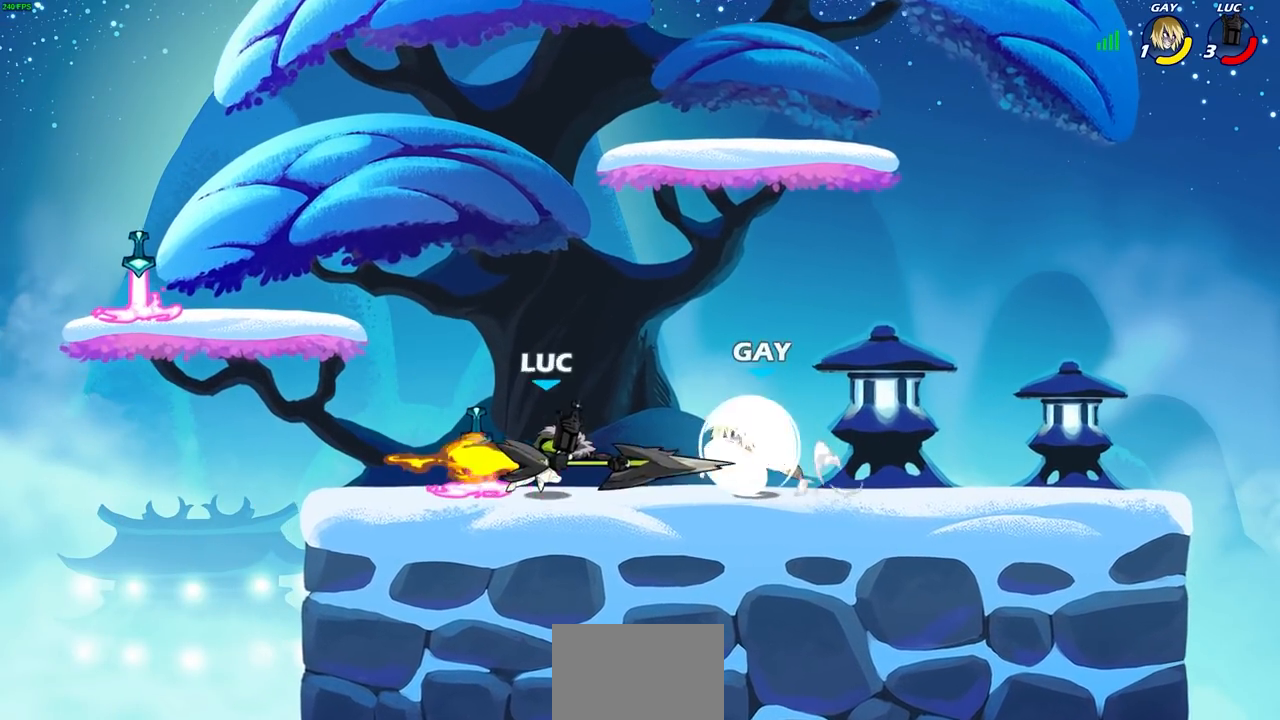
{"buttons": [], "left_stick": "center", "right_stick": "center", "events": [[317, "left_stick", "down-left"], [400, "SQUARE", "down"], [483, "SQUARE", "up"], [500, "left_stick", "center"]]}
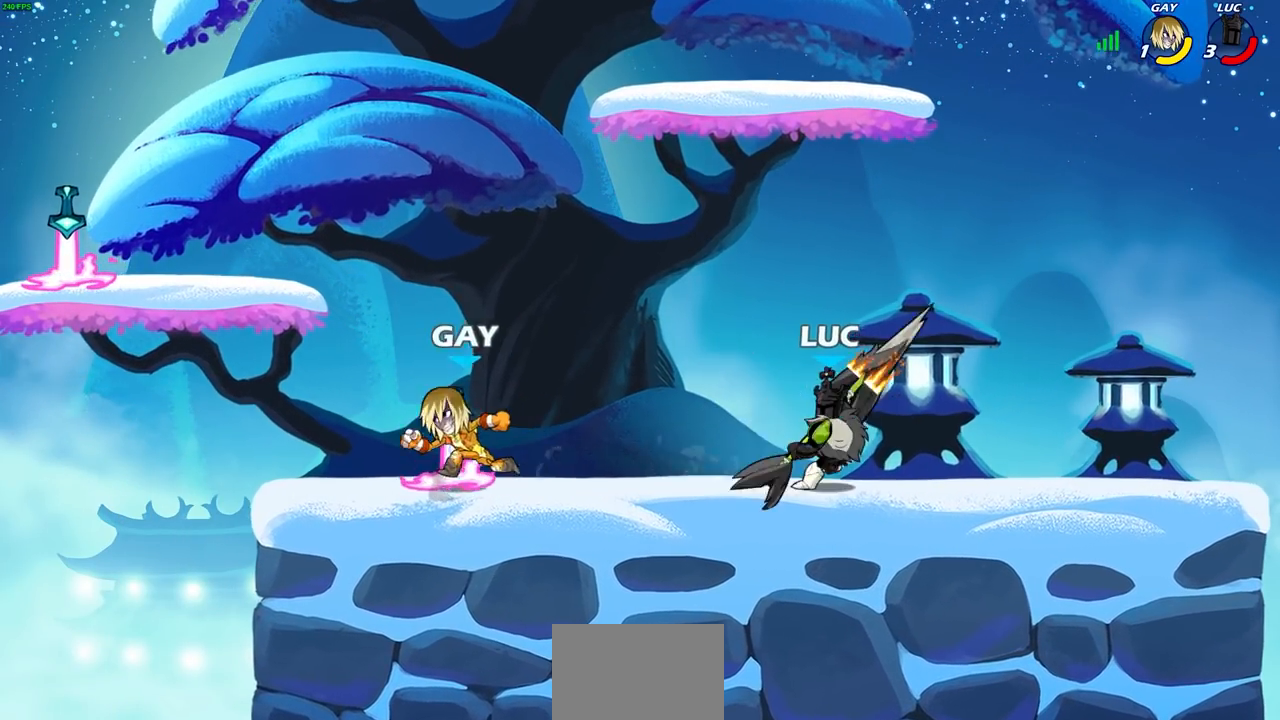
{"buttons": [], "left_stick": "center", "right_stick": "center", "events": []}
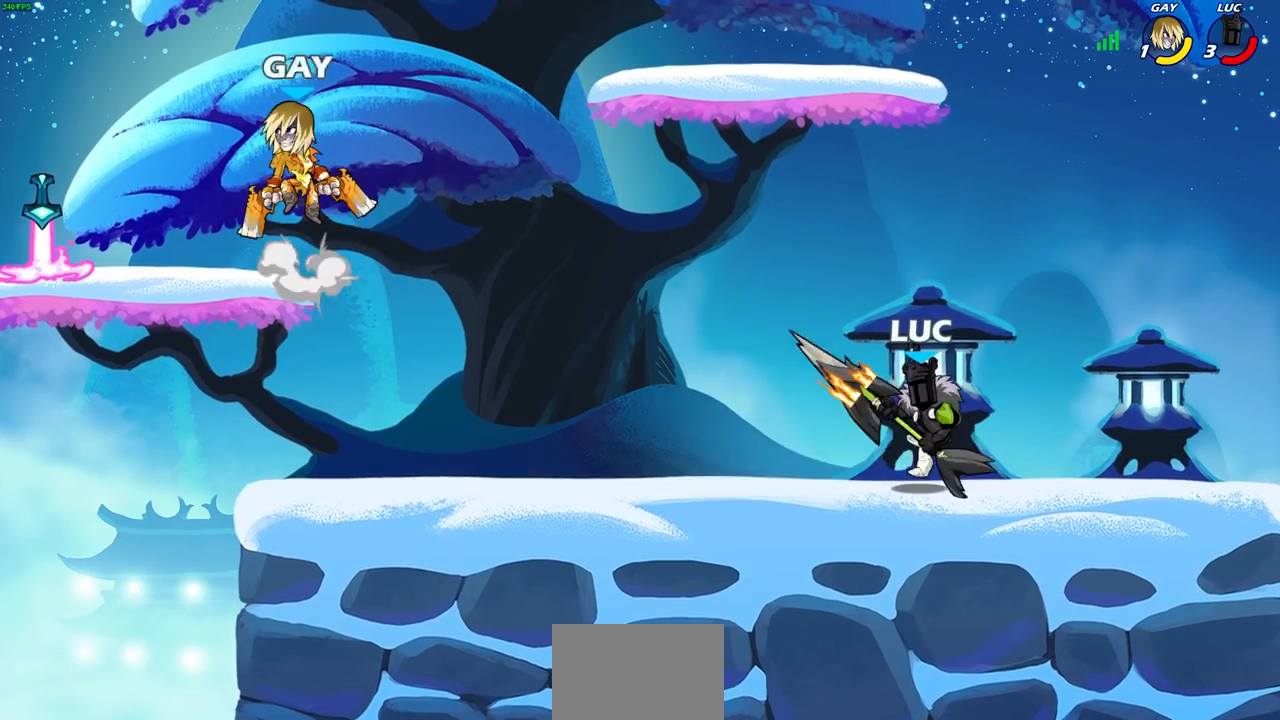
{"buttons": ["CROSS", "R2"], "left_stick": "left", "right_stick": "center", "events": [[150, "left_stick", "left"], [400, "R2", "down"], [433, "CROSS", "down"]]}
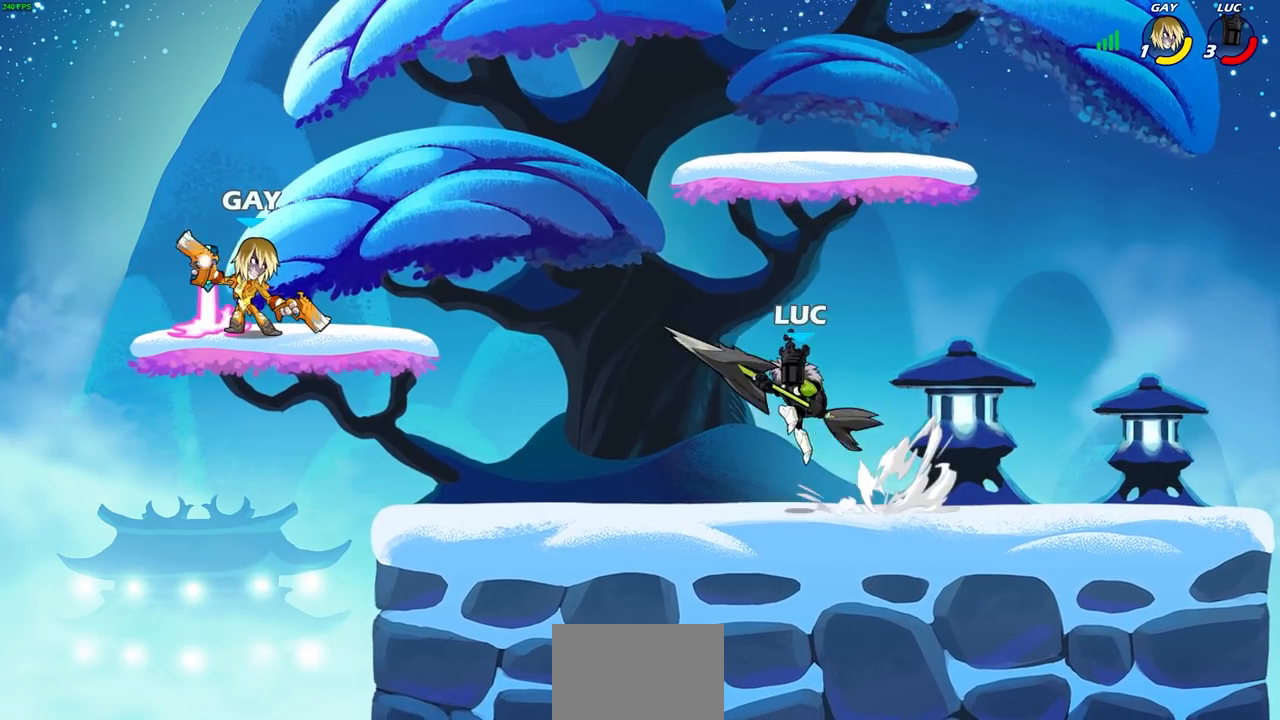
{"buttons": ["CIRCLE"], "left_stick": "center", "right_stick": "center", "events": [[50, "CROSS", "up"], [67, "R2", "up"], [133, "left_stick", "down-left"], [350, "left_stick", "center"], [367, "CIRCLE", "down"]]}
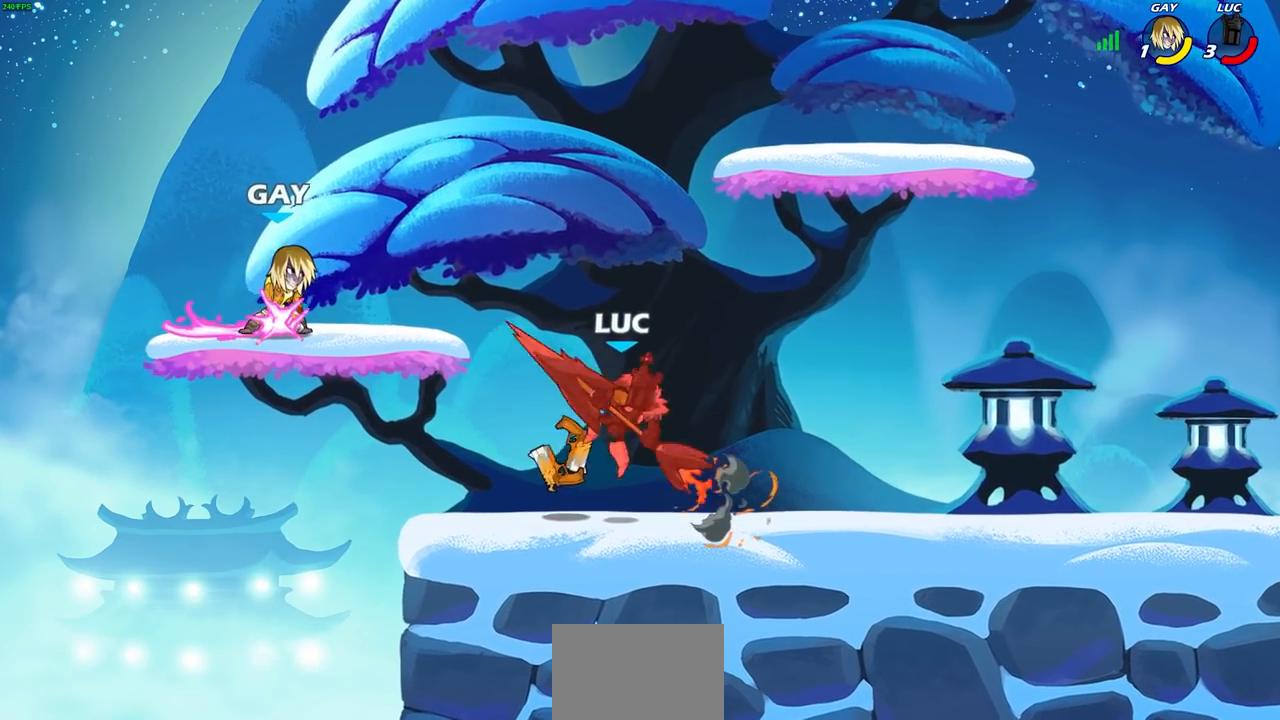
{"buttons": ["CIRCLE"], "left_stick": "center", "right_stick": "center", "events": [[350, "CIRCLE", "up"], [400, "left_stick", "up-left"], [450, "CIRCLE", "down"], [500, "left_stick", "center"]]}
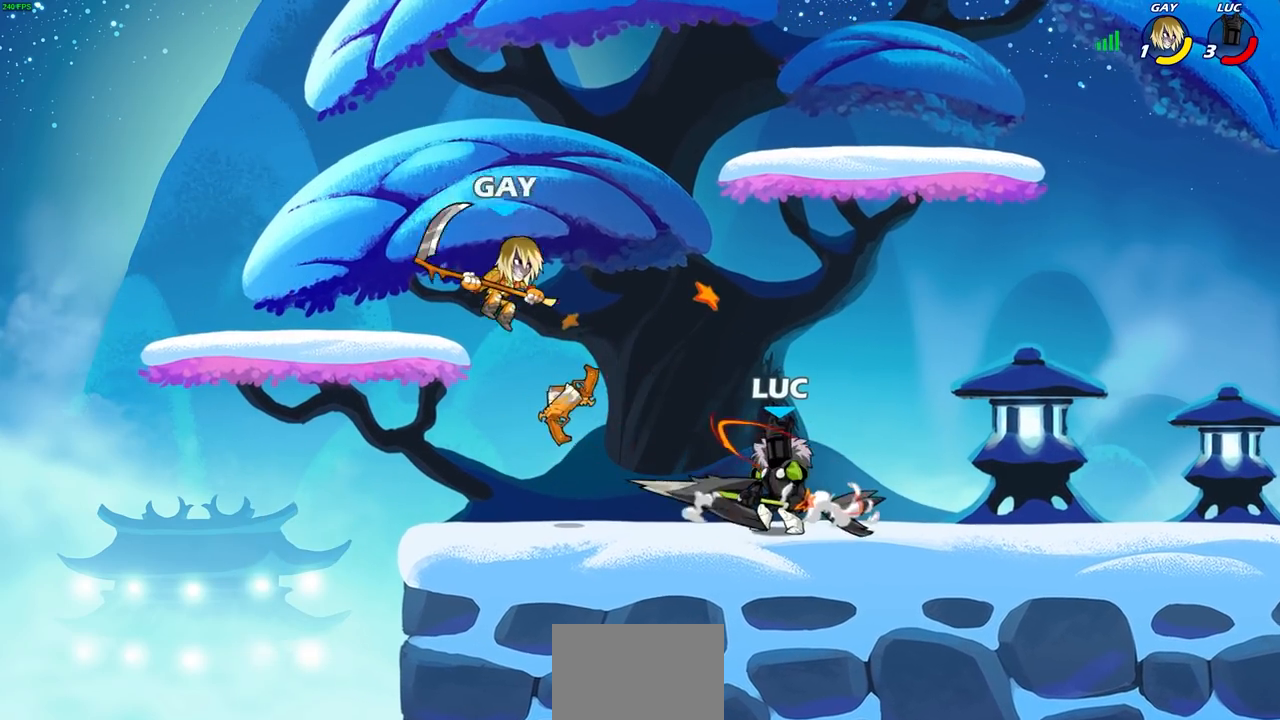
{"buttons": [], "left_stick": "center", "right_stick": "center", "events": [[50, "CIRCLE", "up"]]}
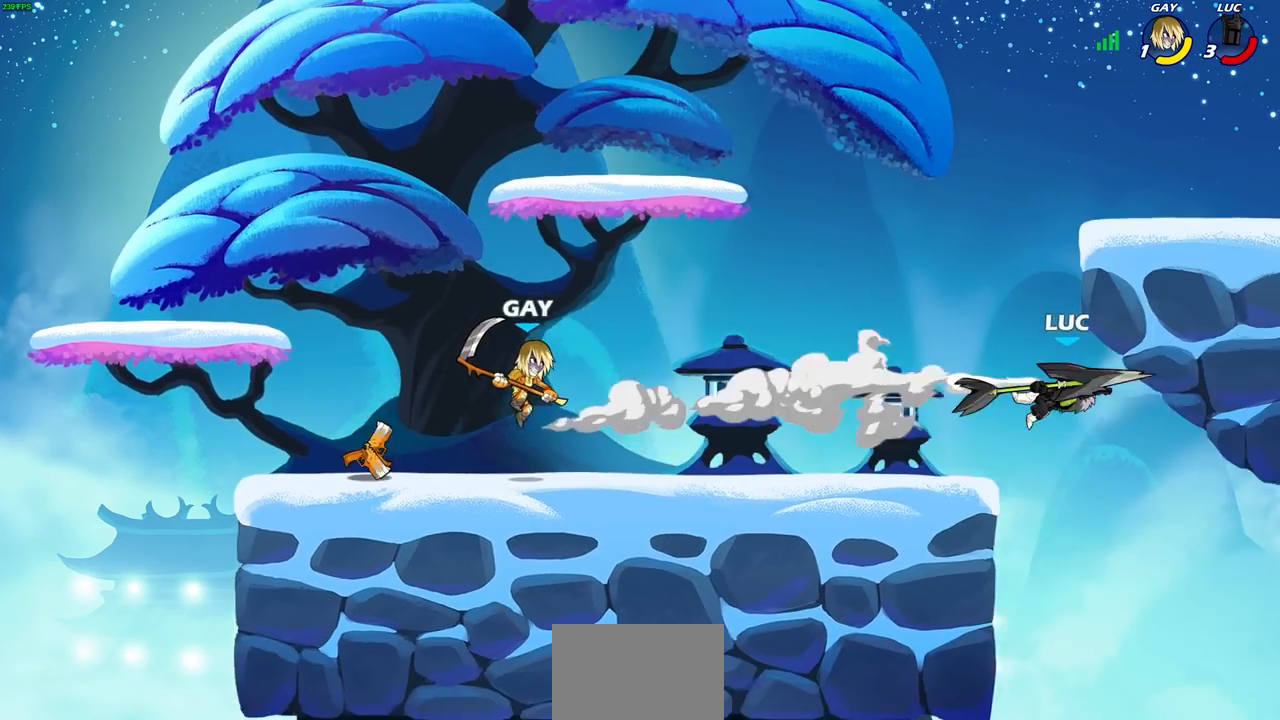
{"buttons": ["CROSS"], "left_stick": "up-left", "right_stick": "center", "events": [[133, "left_stick", "left"], [433, "CROSS", "down"], [450, "left_stick", "up-left"]]}
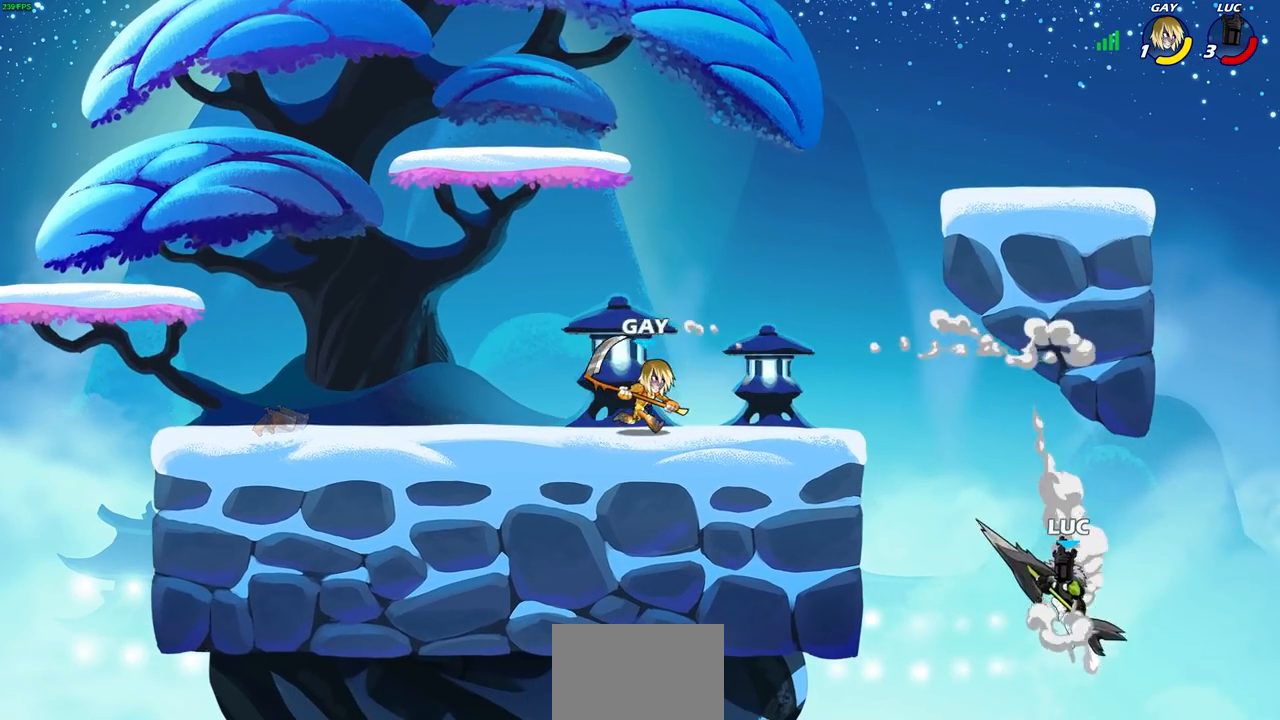
{"buttons": ["R1", "R2"], "left_stick": "center", "right_stick": "center", "events": [[33, "CROSS", "up"], [67, "left_stick", "left"], [217, "left_stick", "down-left"], [417, "left_stick", "center"], [500, "R1", "down"], [500, "R2", "down"]]}
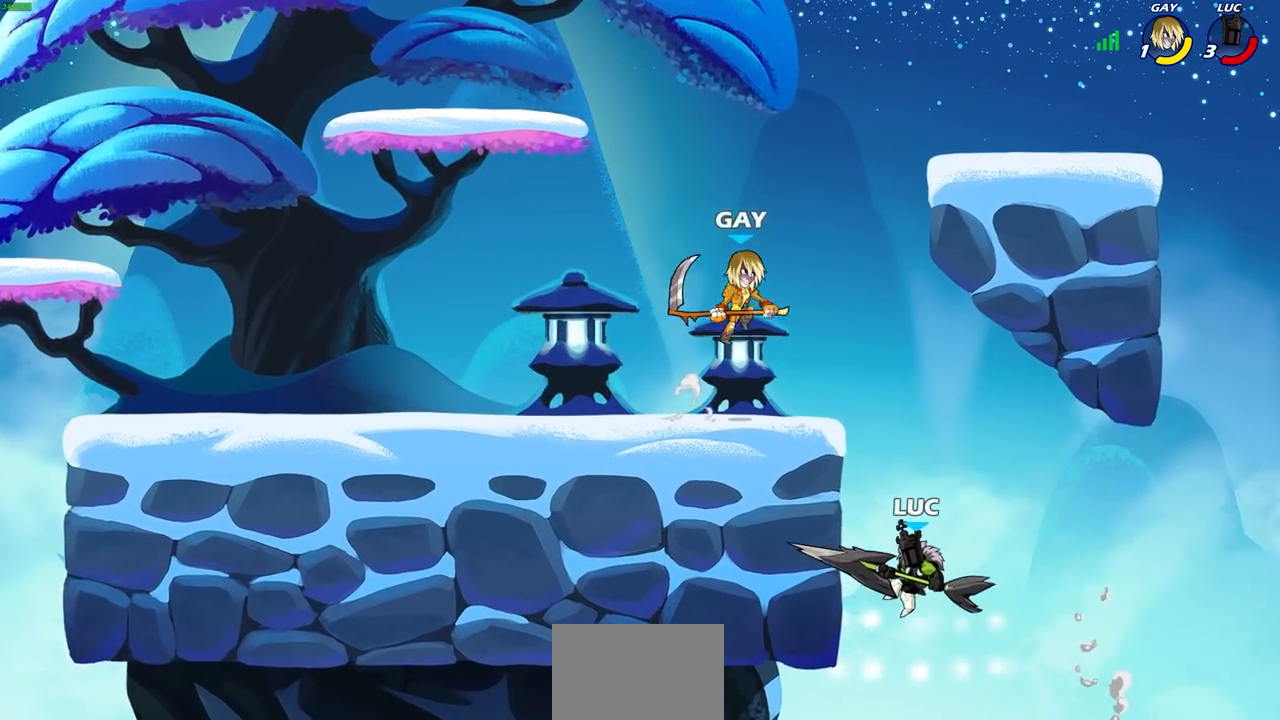
{"buttons": [], "left_stick": "up-right", "right_stick": "center", "events": [[17, "CIRCLE", "down"], [17, "R1", "up"], [67, "R1", "down"], [83, "CIRCLE", "up"], [133, "R1", "up"], [133, "R2", "up"], [333, "left_stick", "up"], [417, "left_stick", "up-right"]]}
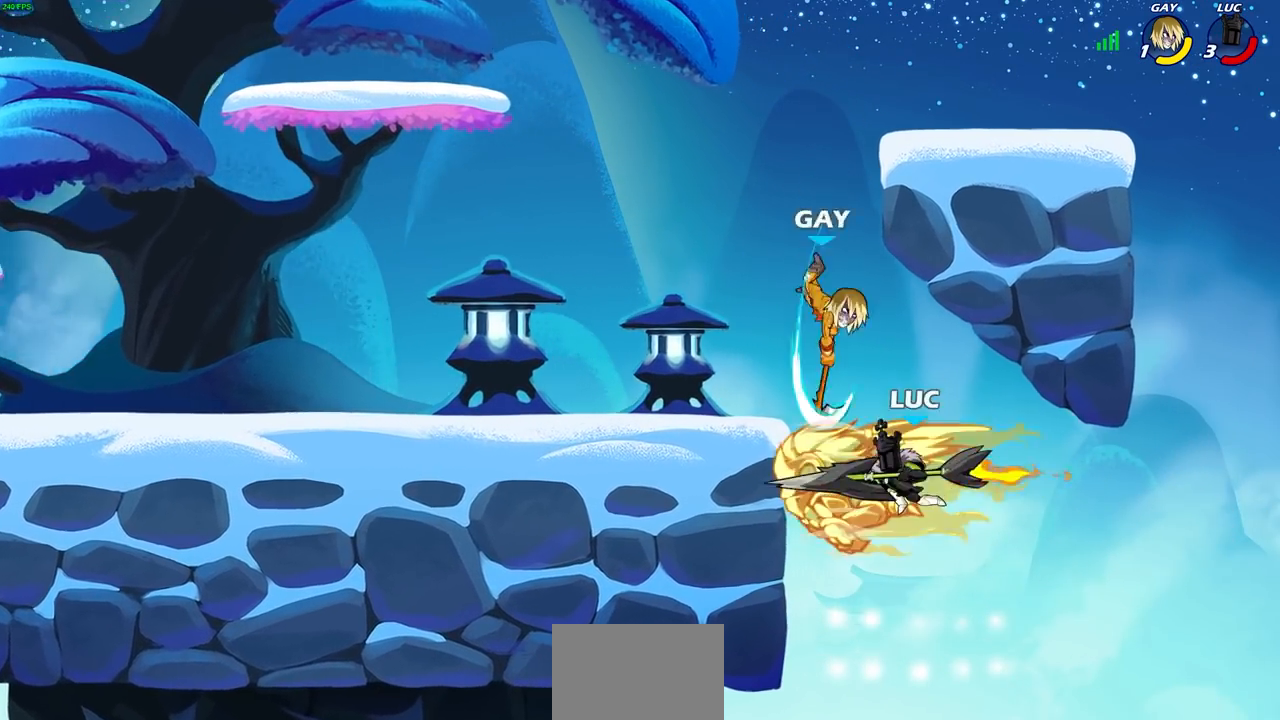
{"buttons": [], "left_stick": "center", "right_stick": "center", "events": [[67, "left_stick", "center"]]}
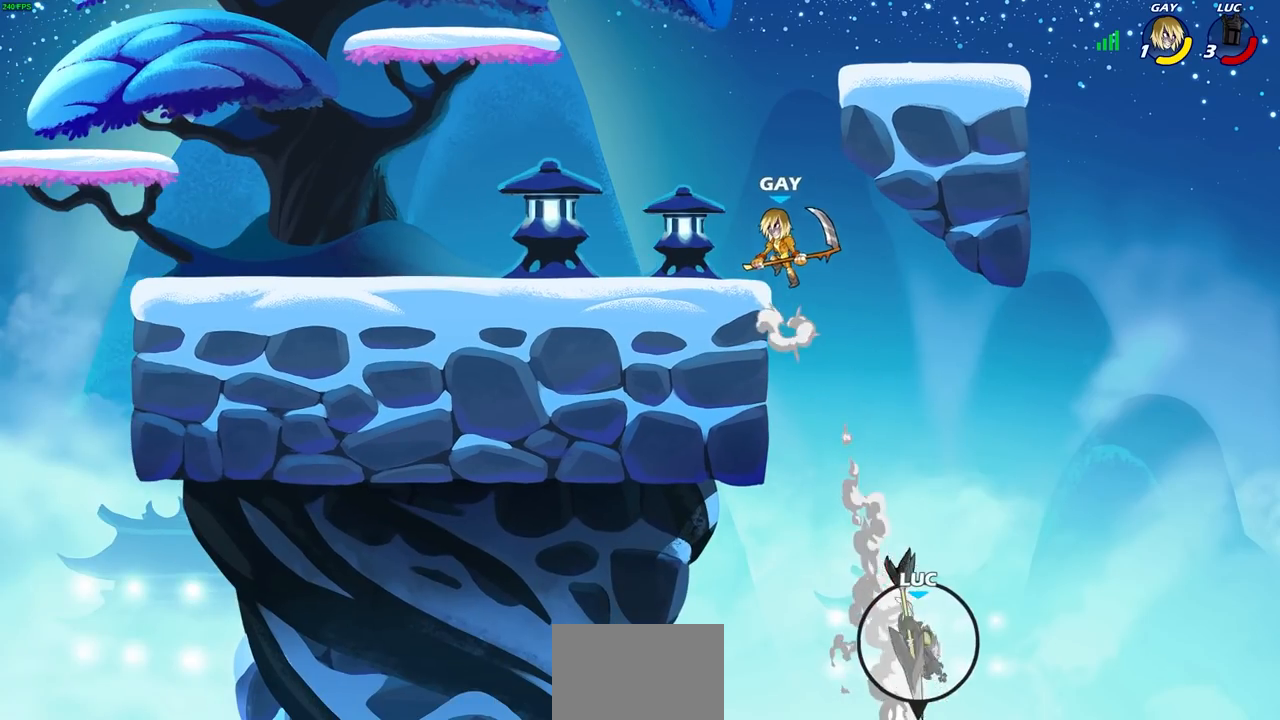
{"buttons": ["CIRCLE"], "left_stick": "up-right", "right_stick": "center", "events": [[50, "left_stick", "up-right"], [117, "CIRCLE", "down"], [233, "CIRCLE", "up"], [267, "CIRCLE", "down"]]}
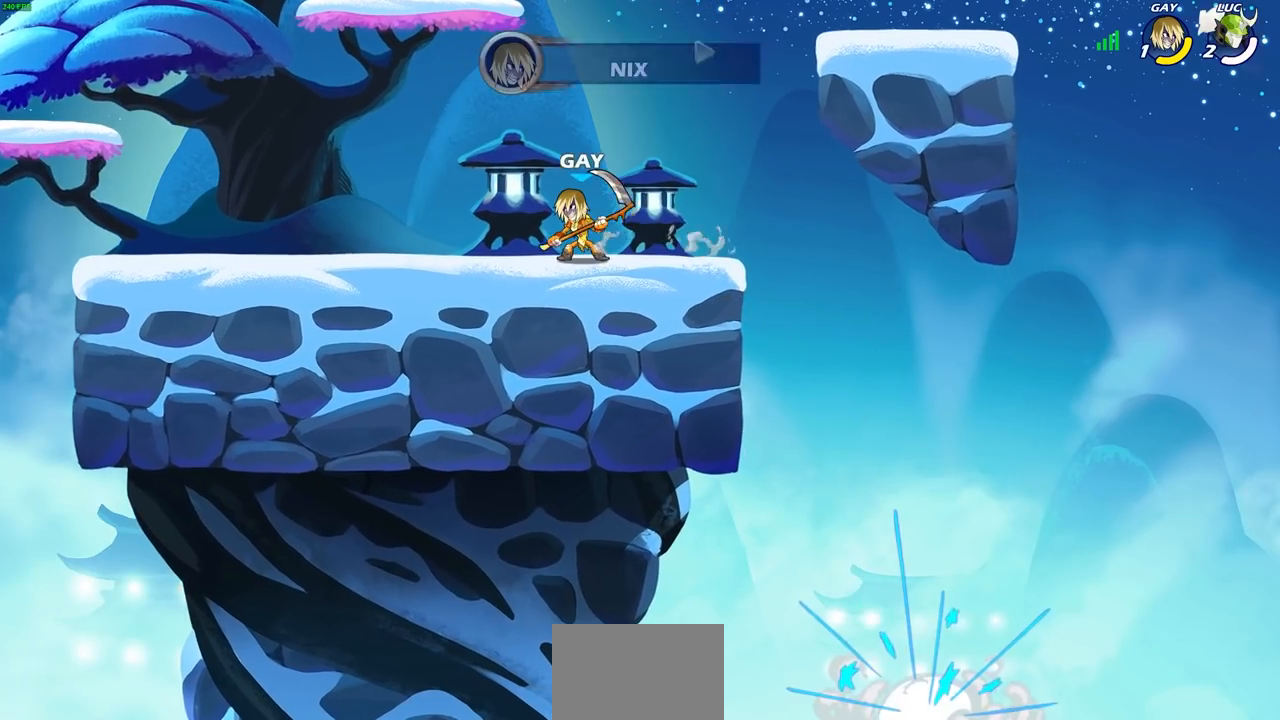
{"buttons": [], "left_stick": "center", "right_stick": "center", "events": [[83, "left_stick", "center"], [117, "CIRCLE", "up"]]}
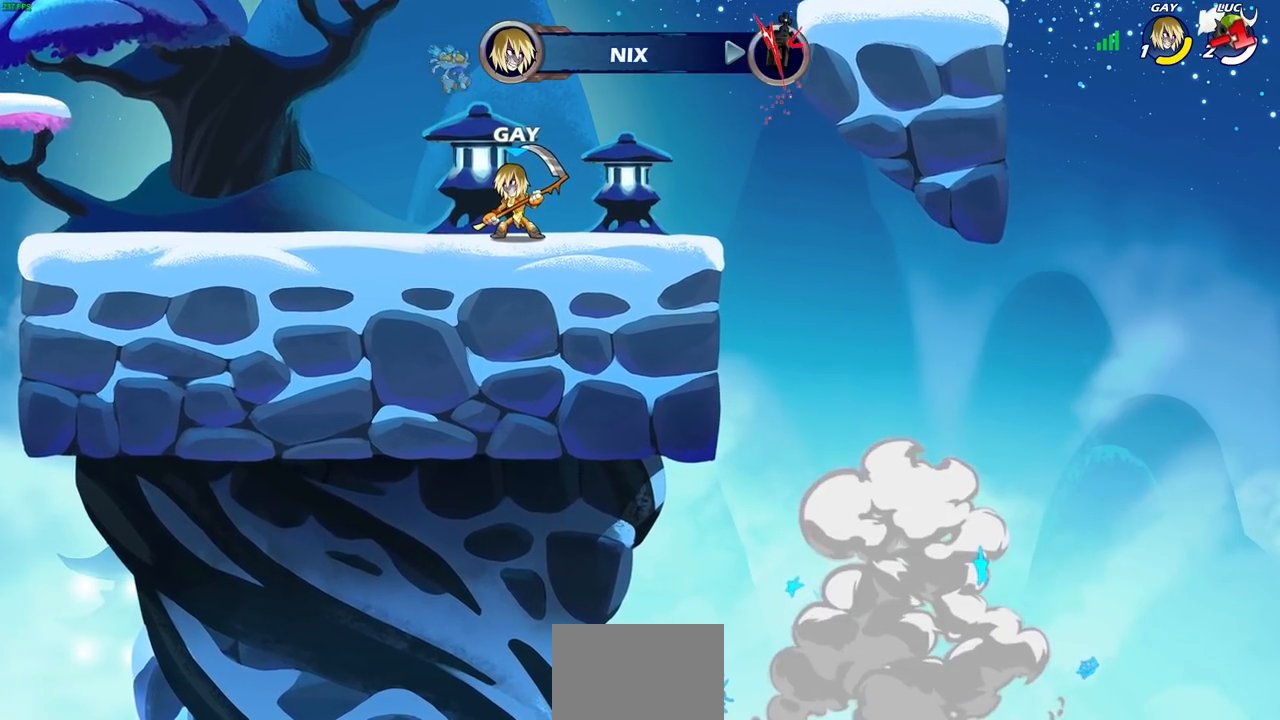
{"buttons": [], "left_stick": "center", "right_stick": "center", "events": []}
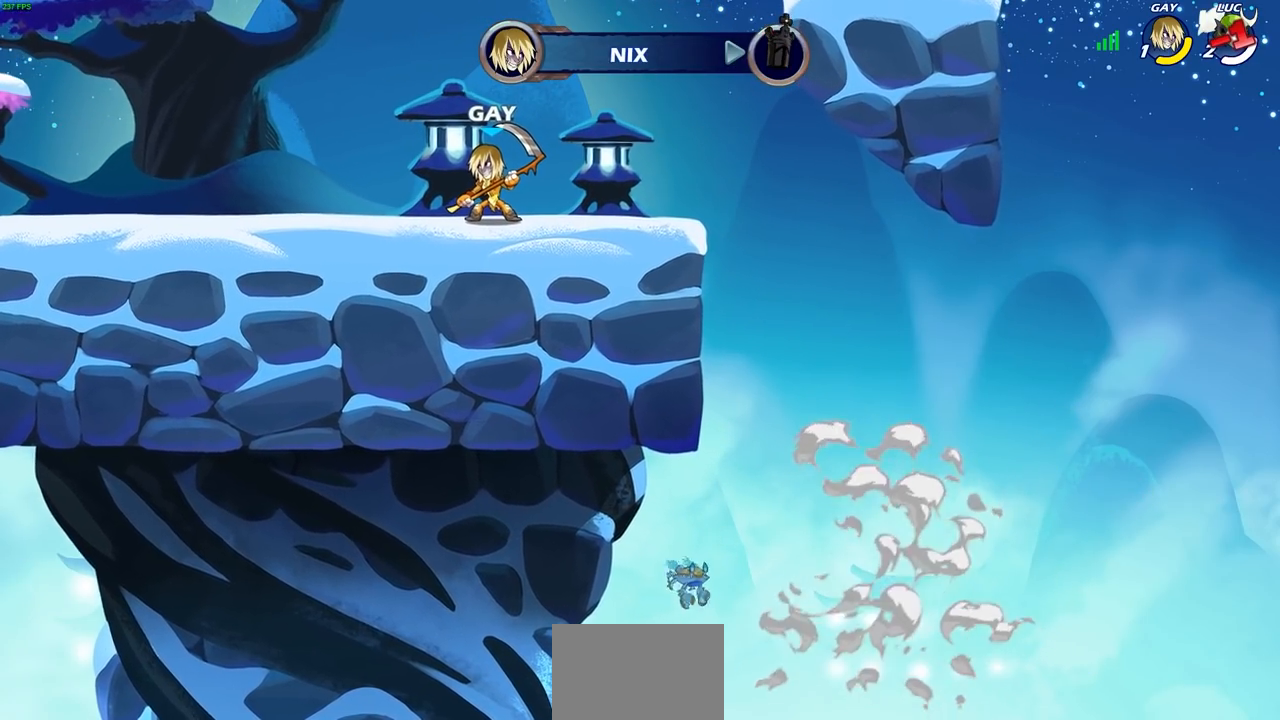
{"buttons": [], "left_stick": "center", "right_stick": "center", "events": []}
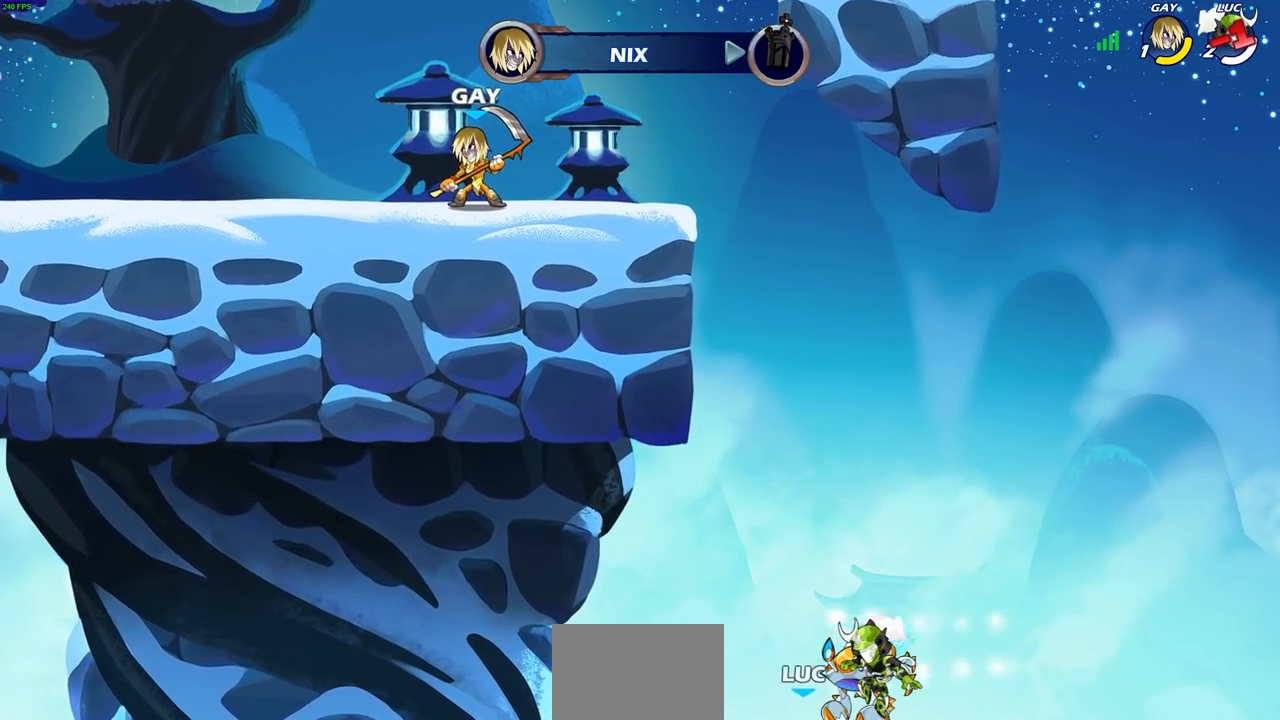
{"buttons": [], "left_stick": "center", "right_stick": "center", "events": []}
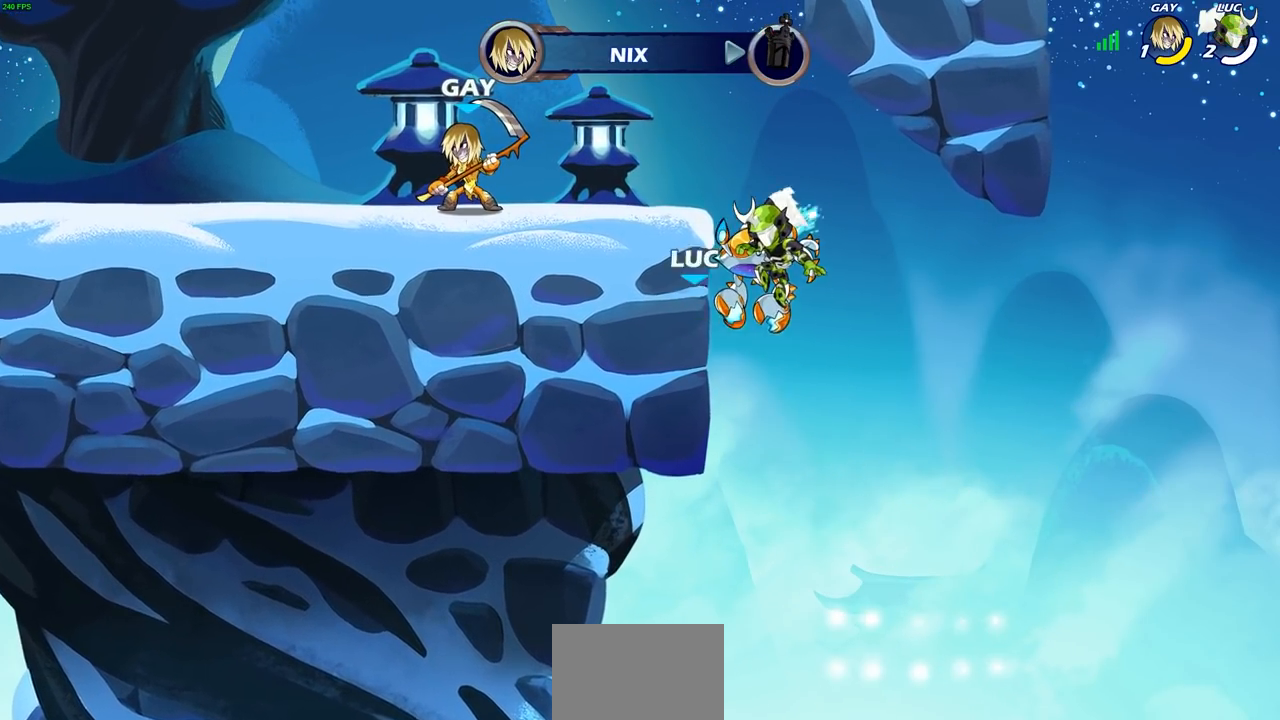
{"buttons": [], "left_stick": "center", "right_stick": "center", "events": []}
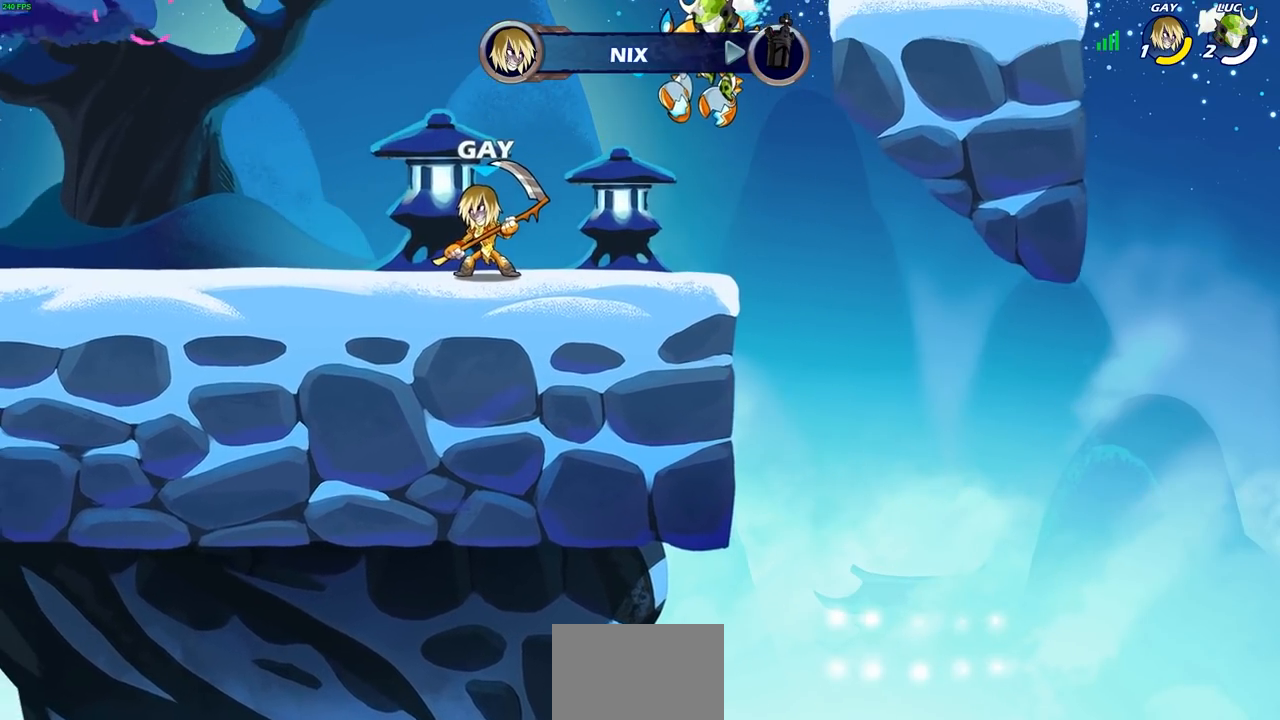
{"buttons": [], "left_stick": "center", "right_stick": "center", "events": []}
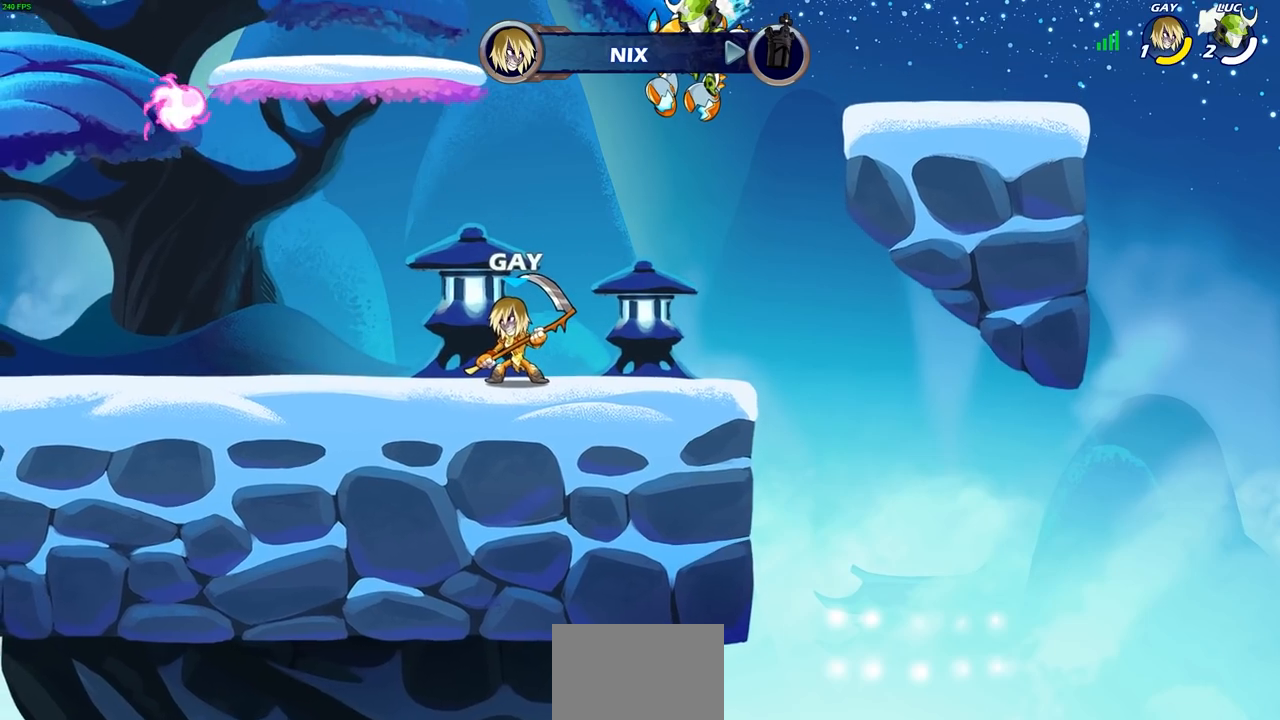
{"buttons": [], "left_stick": "center", "right_stick": "center", "events": []}
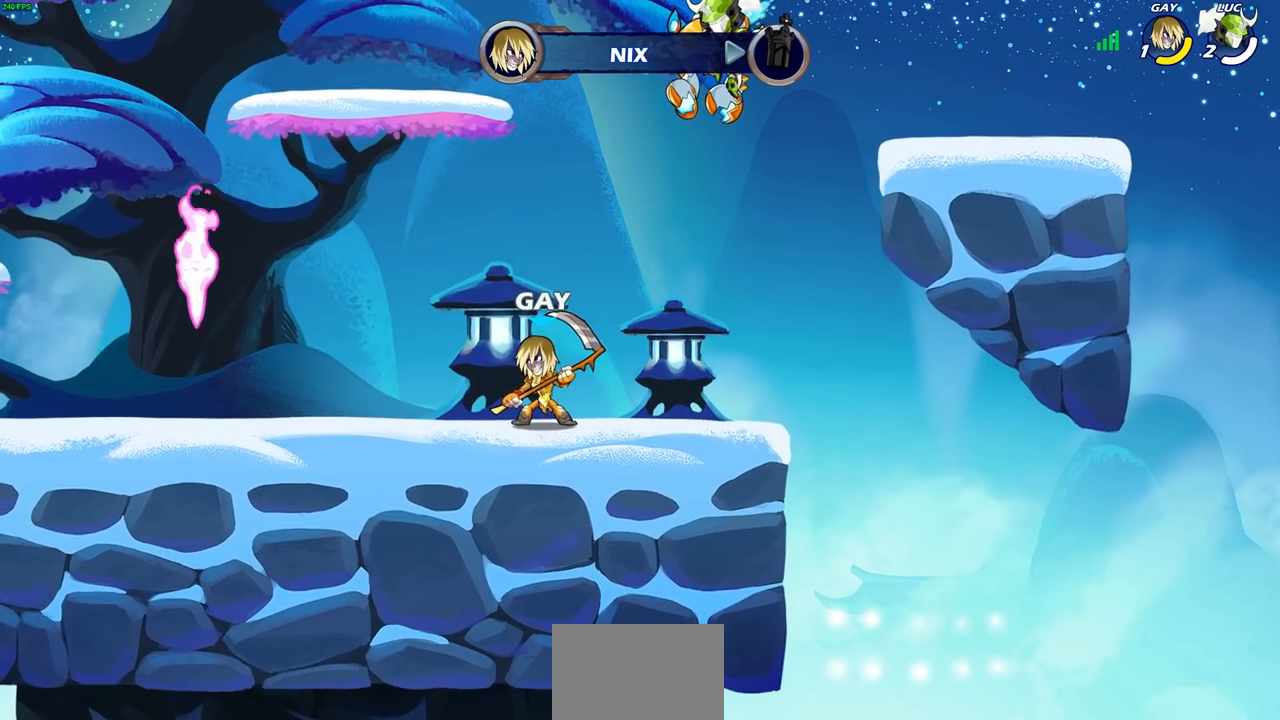
{"buttons": [], "left_stick": "center", "right_stick": "center", "events": []}
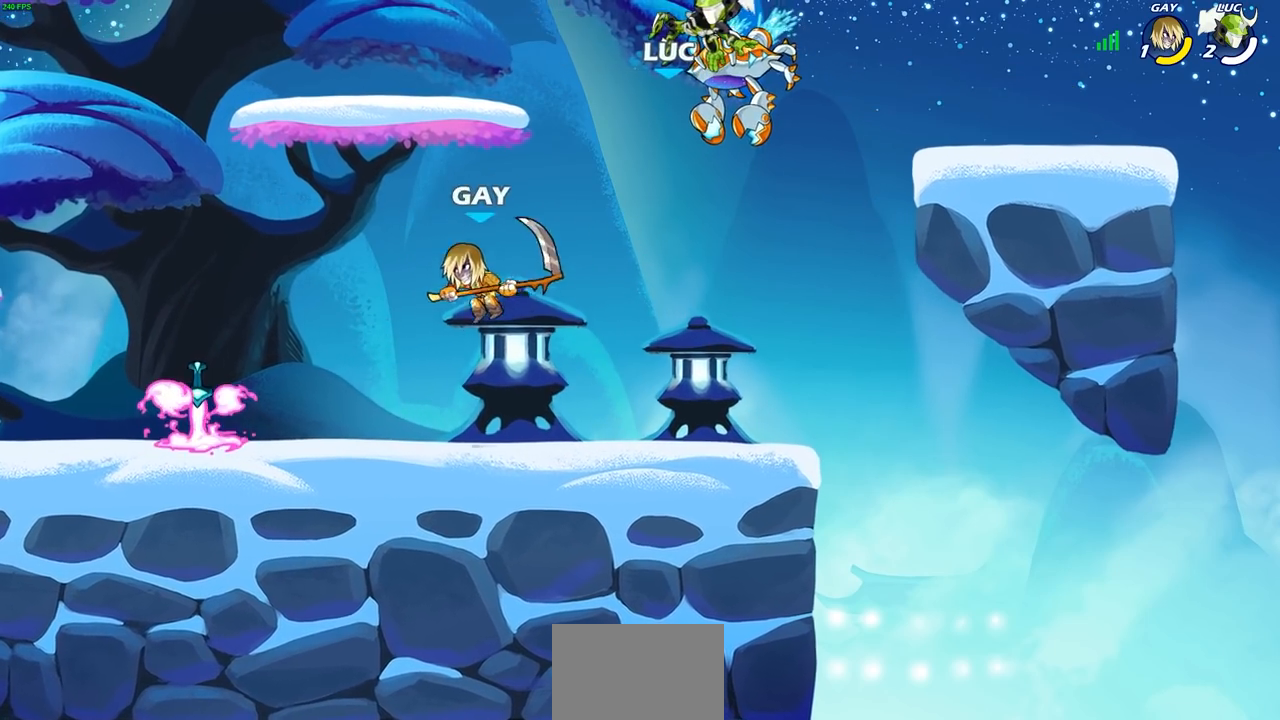
{"buttons": [], "left_stick": "center", "right_stick": "center", "events": []}
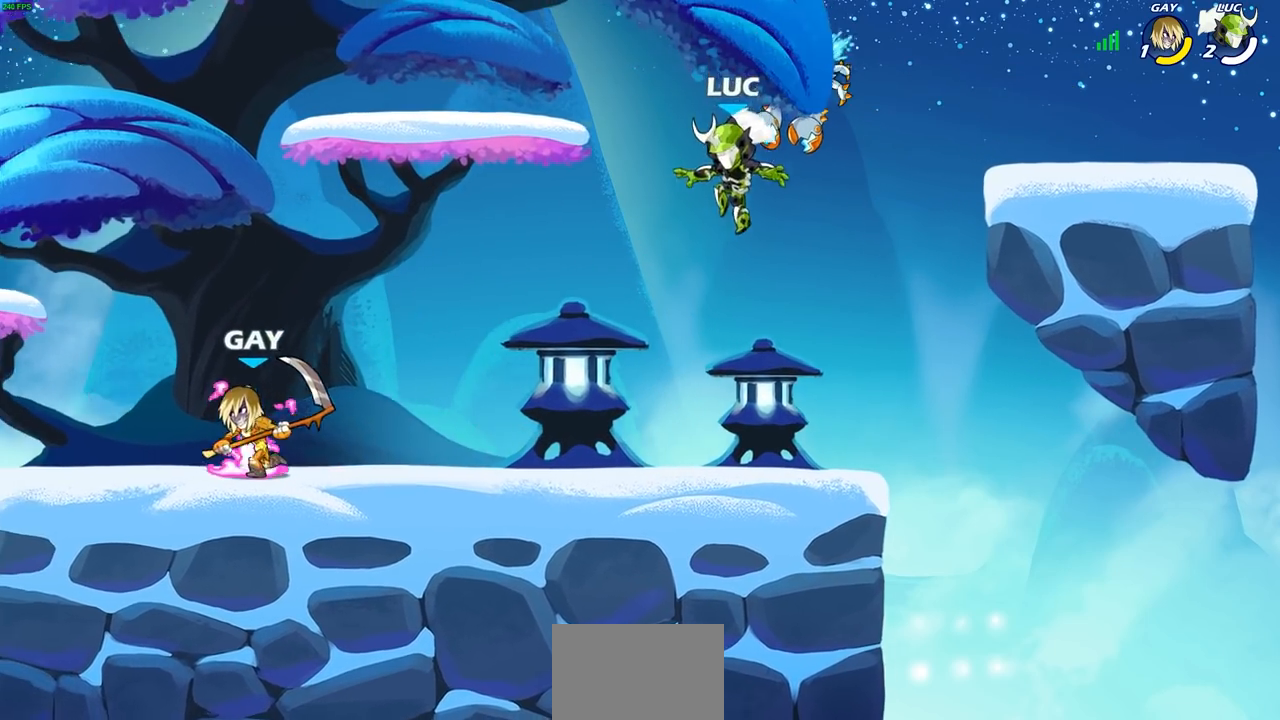
{"buttons": ["R2"], "left_stick": "left", "right_stick": "center", "events": [[317, "left_stick", "left"], [483, "R2", "down"]]}
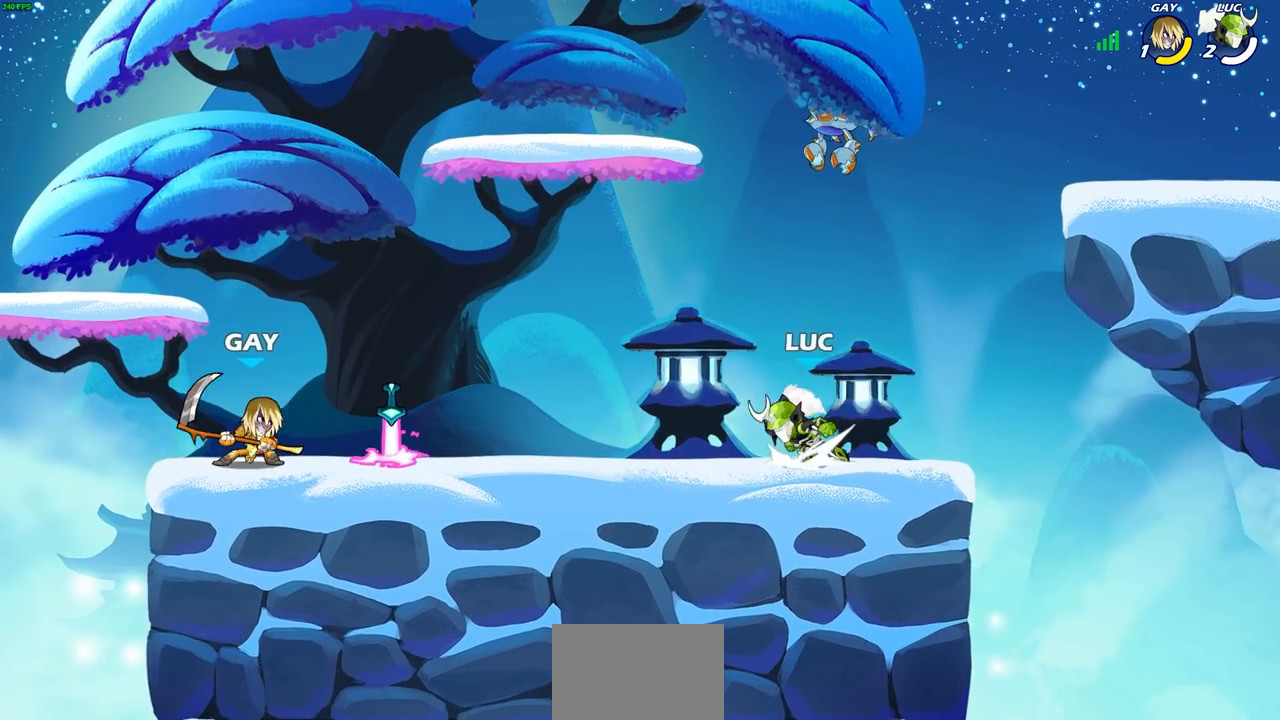
{"buttons": [], "left_stick": "right", "right_stick": "center", "events": [[33, "CROSS", "down"], [117, "CROSS", "up"], [150, "R2", "up"], [350, "left_stick", "down-left"], [483, "left_stick", "right"]]}